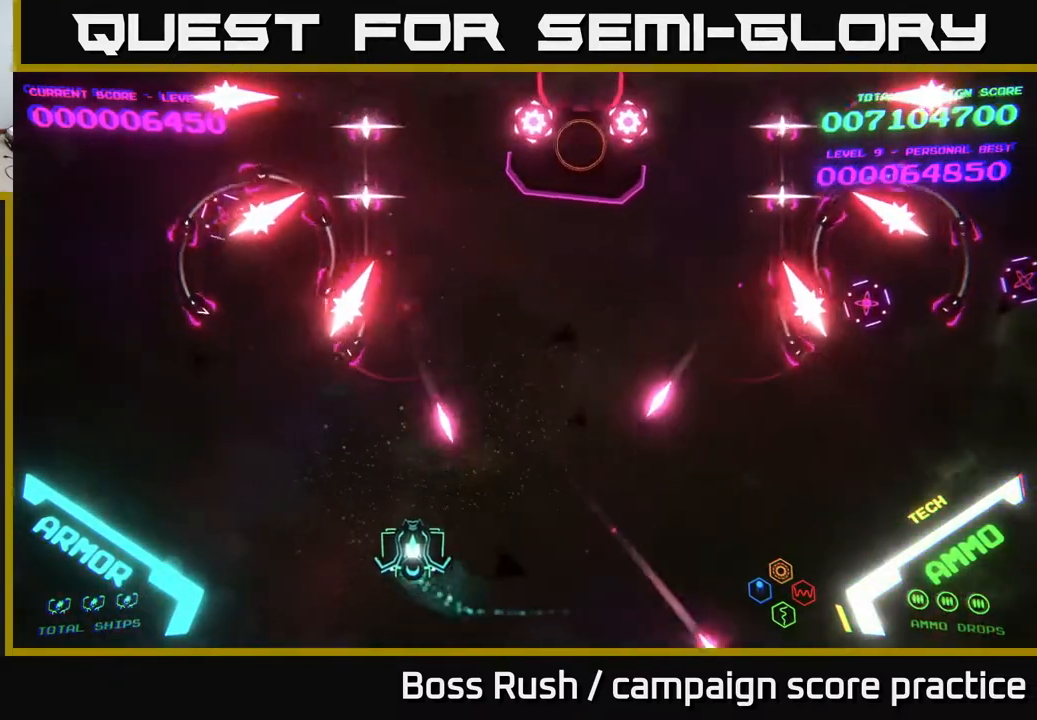
Gameplay with a controller (Xbox layout); each line is a JSON object with the inputs held at the frame after it. "events" lists button and stick changes between this image and that frame as [ms after this image, input, new state], when the widget could be followed in between.
{"buttons": [], "left_stick": "down-right", "right_stick": "center", "events": [[100, "left_stick", "up-right"], [200, "left_stick", "left"], [267, "left_stick", "up-left"], [383, "left_stick", "down-right"]]}
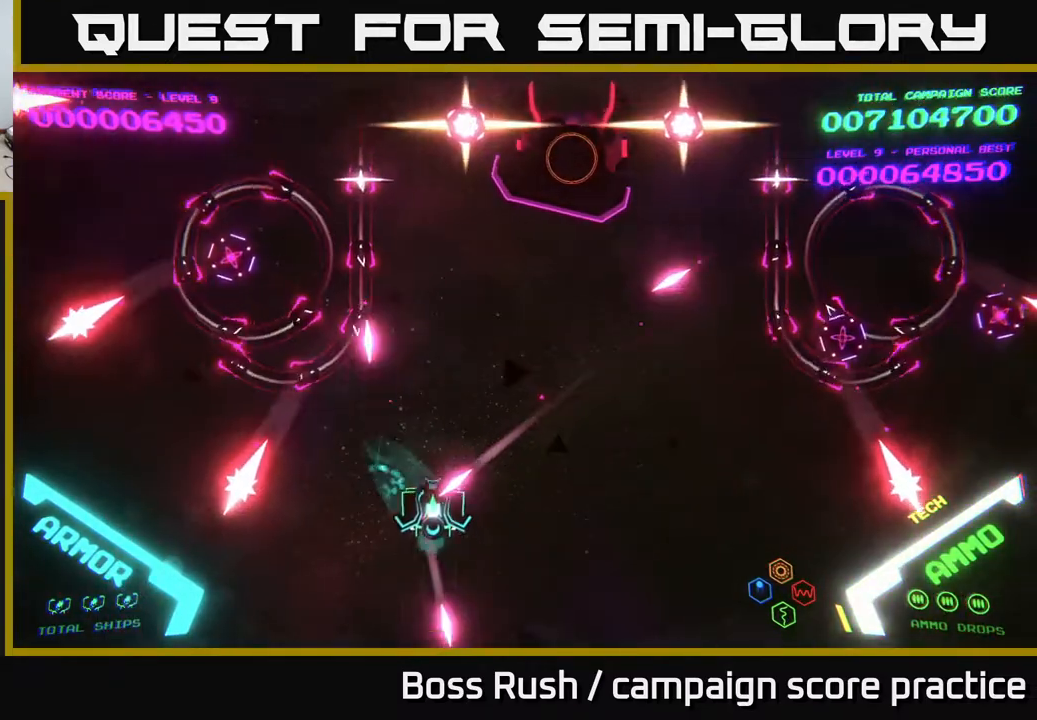
{"buttons": ["B"], "left_stick": "up", "right_stick": "center", "events": [[250, "left_stick", "up-right"], [300, "left_stick", "up"], [383, "B", "down"]]}
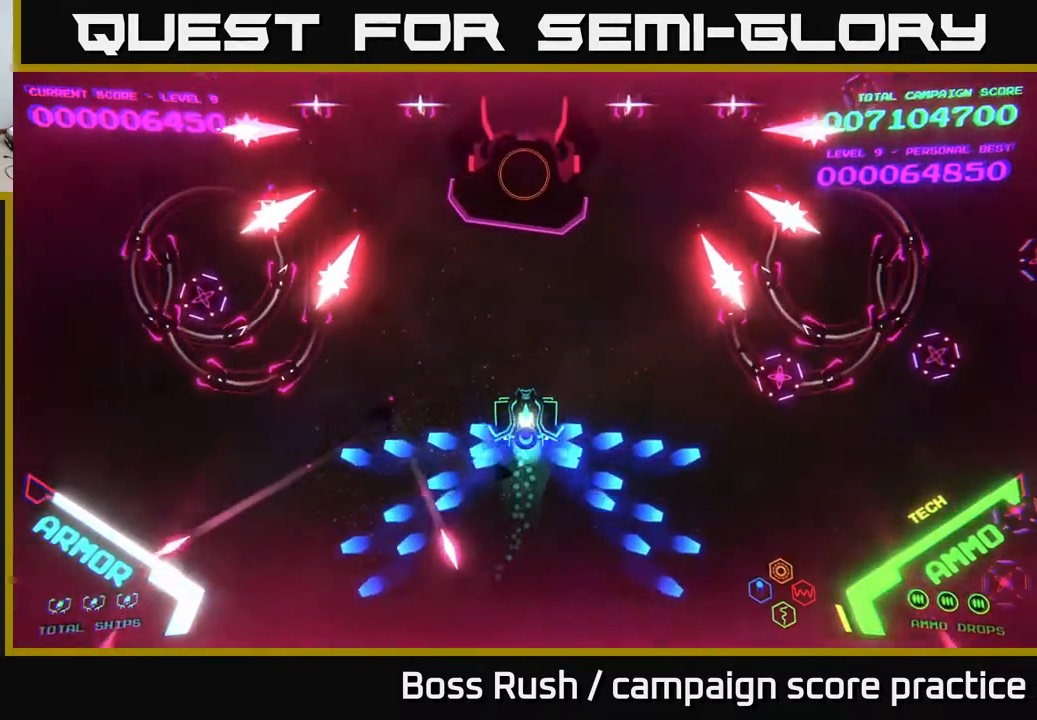
{"buttons": ["B"], "left_stick": "up-left", "right_stick": "center", "events": [[267, "left_stick", "up-left"]]}
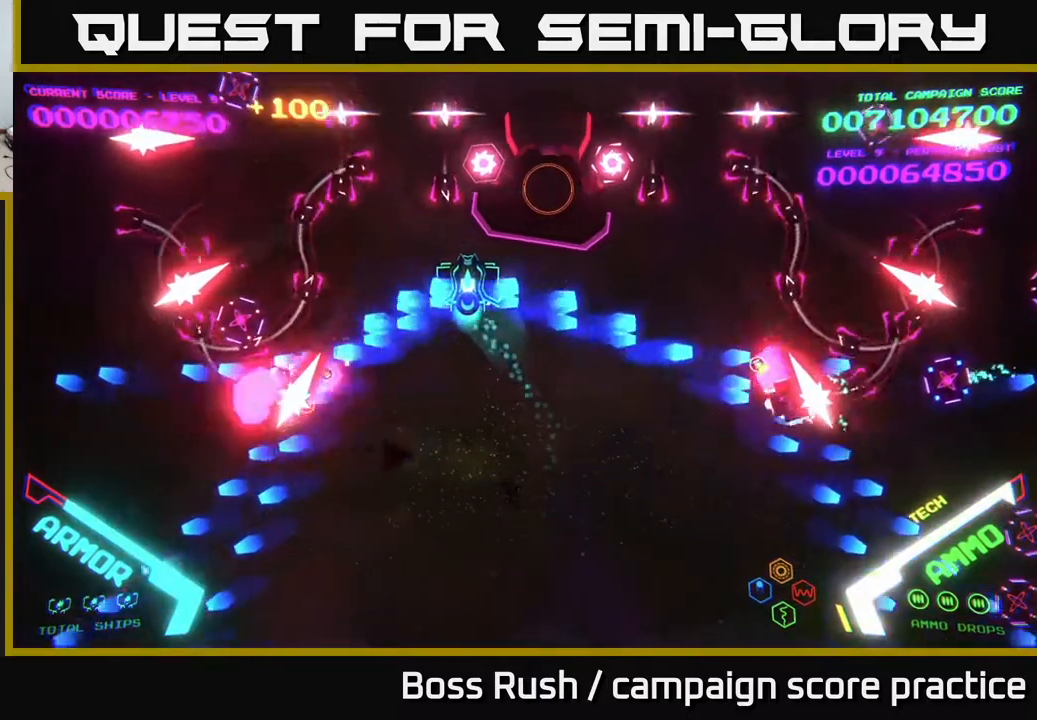
{"buttons": ["B"], "left_stick": "left", "right_stick": "center", "events": [[133, "left_stick", "up"], [467, "left_stick", "left"]]}
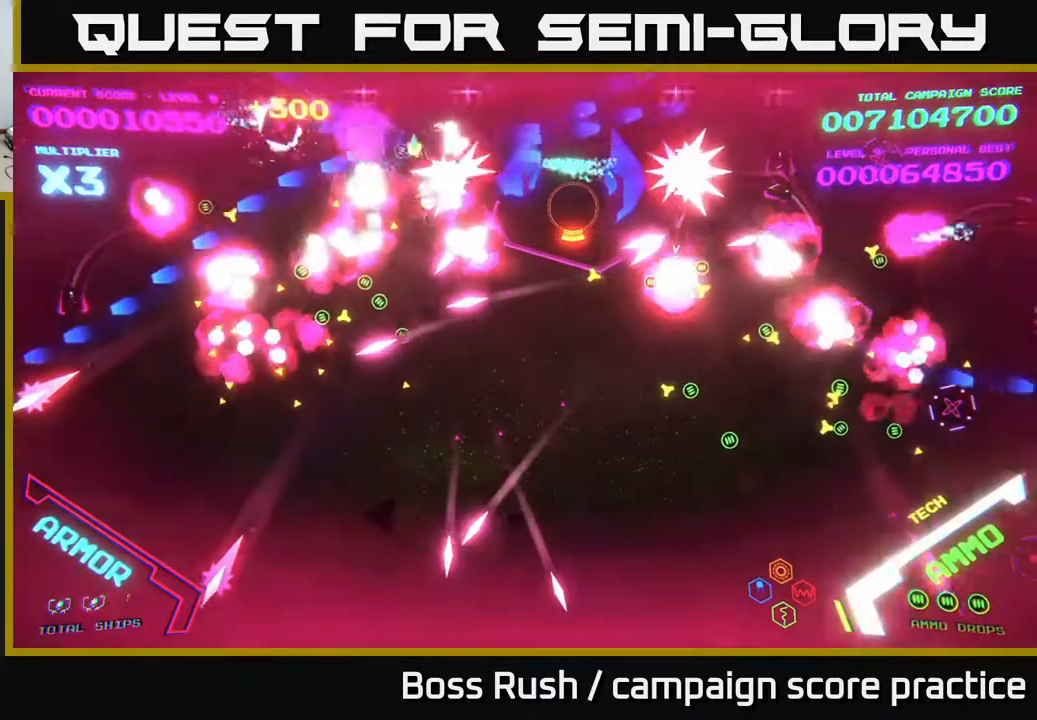
{"buttons": ["B"], "left_stick": "down-left", "right_stick": "center", "events": [[17, "B", "up"], [33, "B", "down"], [33, "left_stick", "down-left"]]}
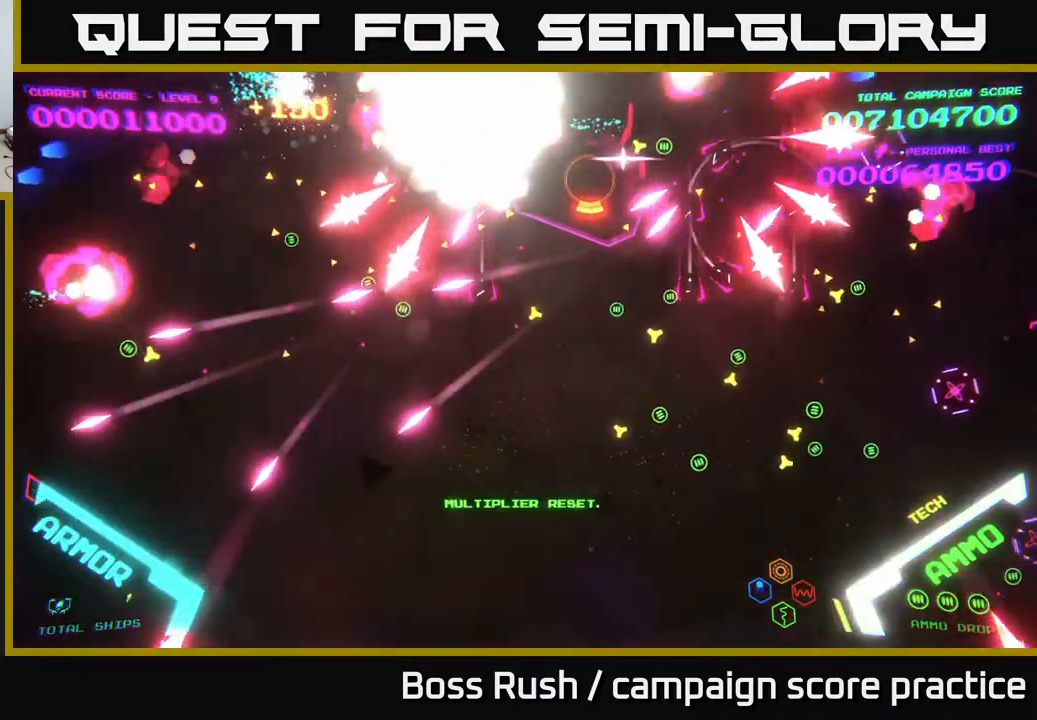
{"buttons": [], "left_stick": "center", "right_stick": "center", "events": [[217, "B", "up"], [300, "left_stick", "center"], [367, "START", "down"], [500, "START", "up"]]}
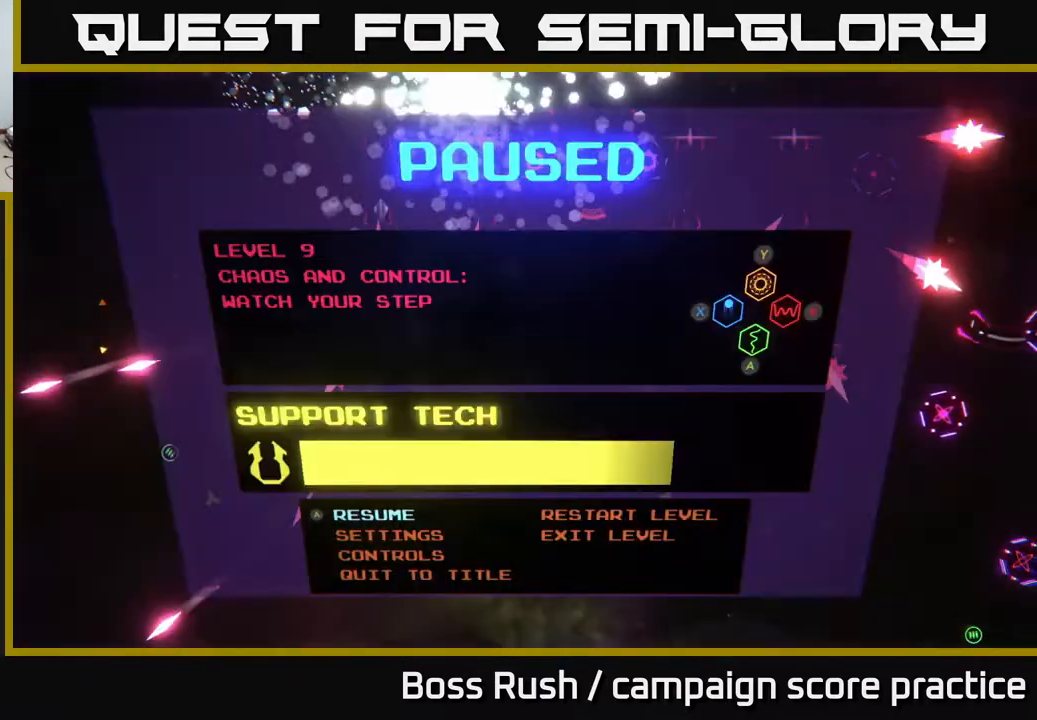
{"buttons": [], "left_stick": "center", "right_stick": "center", "events": [[67, "left_stick", "right"], [167, "A", "down"], [233, "left_stick", "center"], [283, "A", "up"], [300, "left_stick", "left"], [367, "A", "down"], [450, "A", "up"], [467, "left_stick", "center"]]}
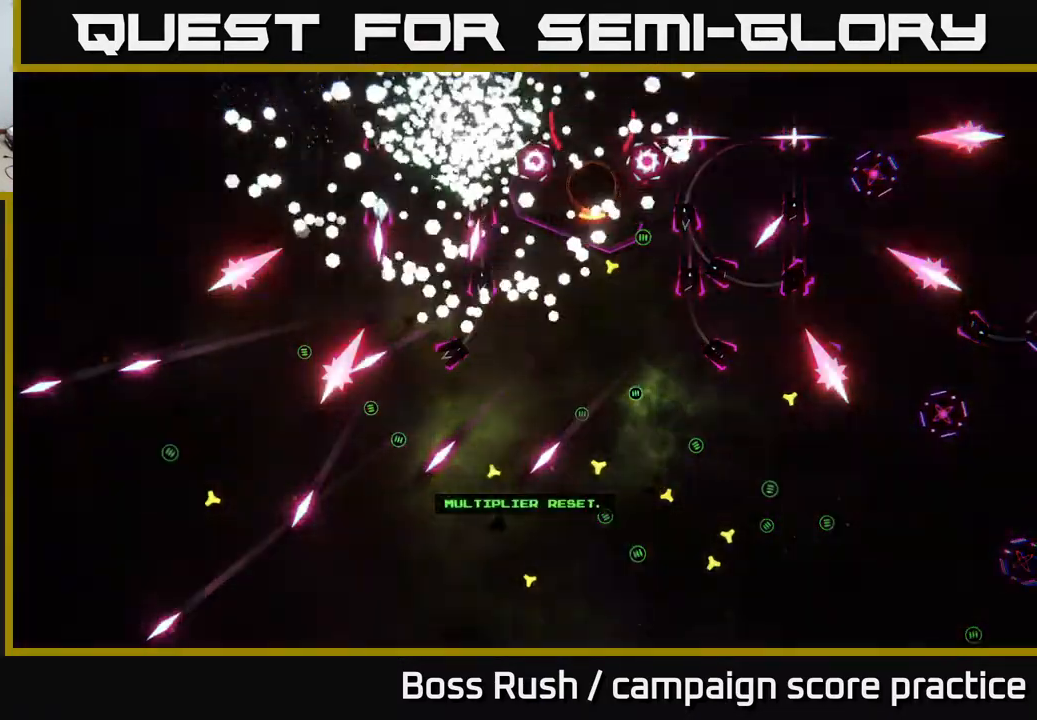
{"buttons": [], "left_stick": "center", "right_stick": "center", "events": []}
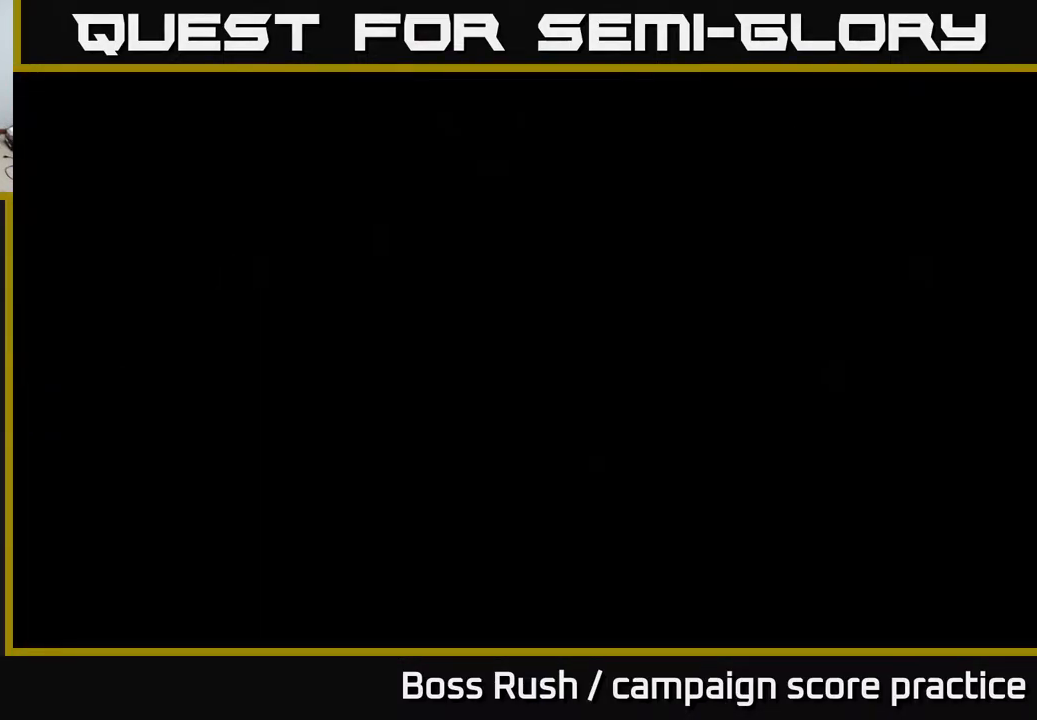
{"buttons": [], "left_stick": "center", "right_stick": "center", "events": []}
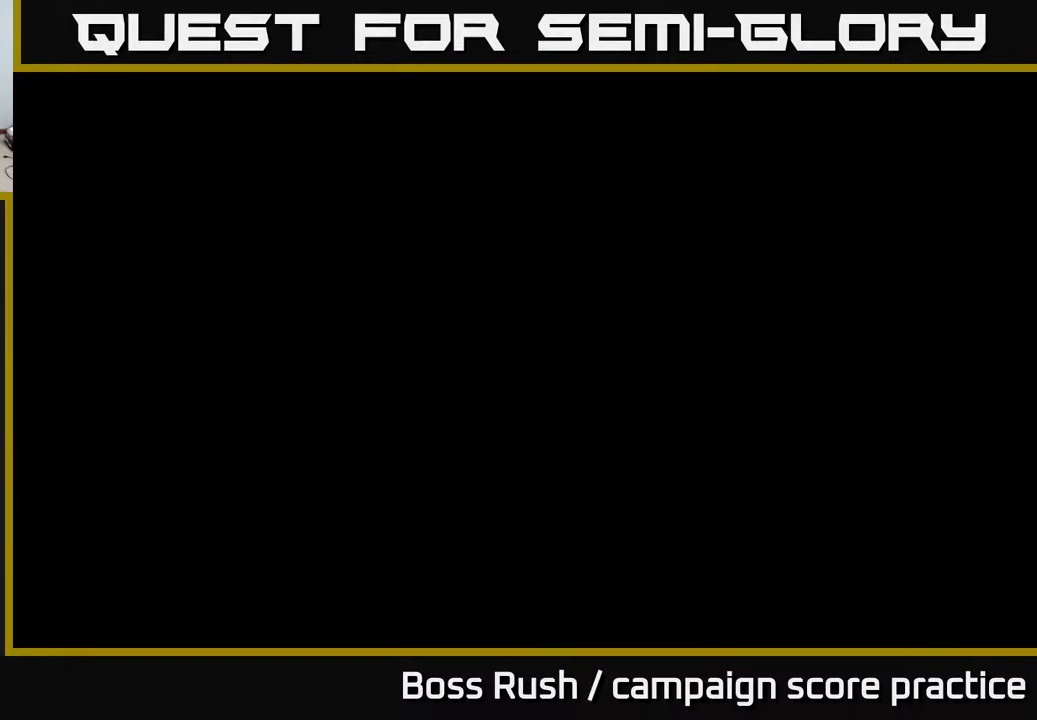
{"buttons": [], "left_stick": "center", "right_stick": "center", "events": []}
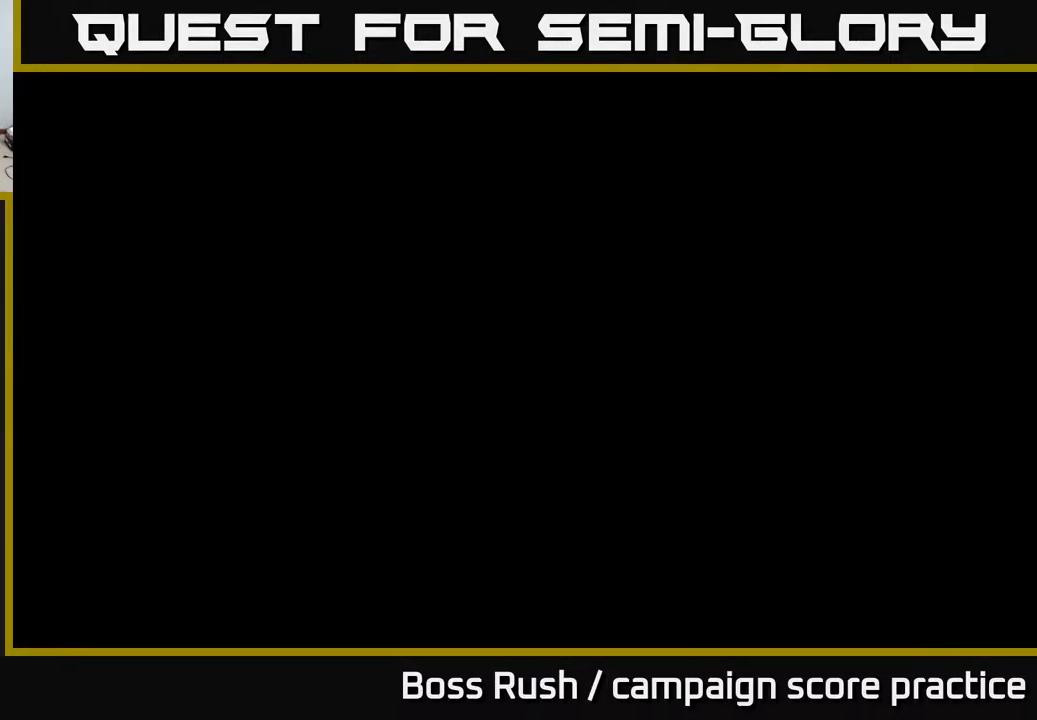
{"buttons": [], "left_stick": "center", "right_stick": "center", "events": []}
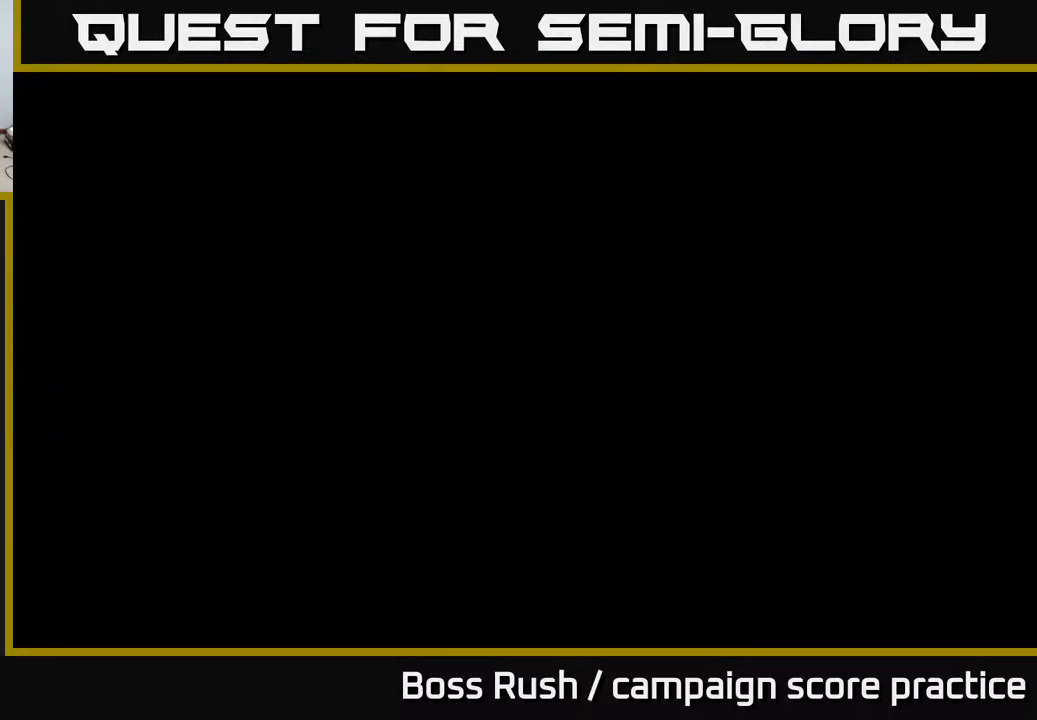
{"buttons": [], "left_stick": "center", "right_stick": "center", "events": []}
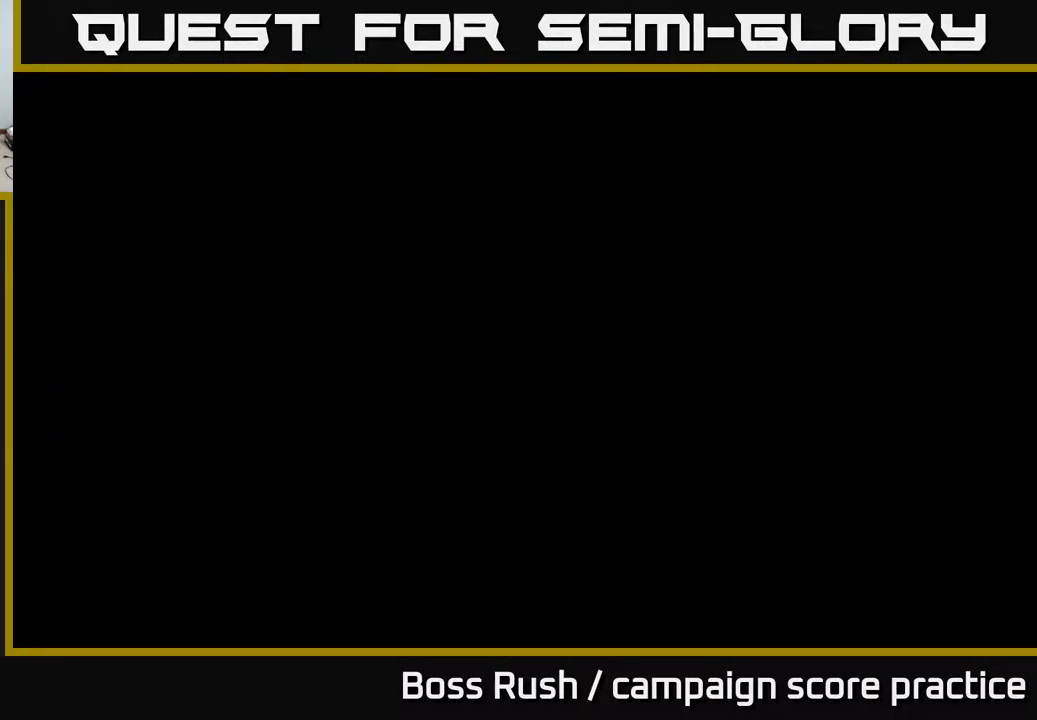
{"buttons": [], "left_stick": "center", "right_stick": "center", "events": []}
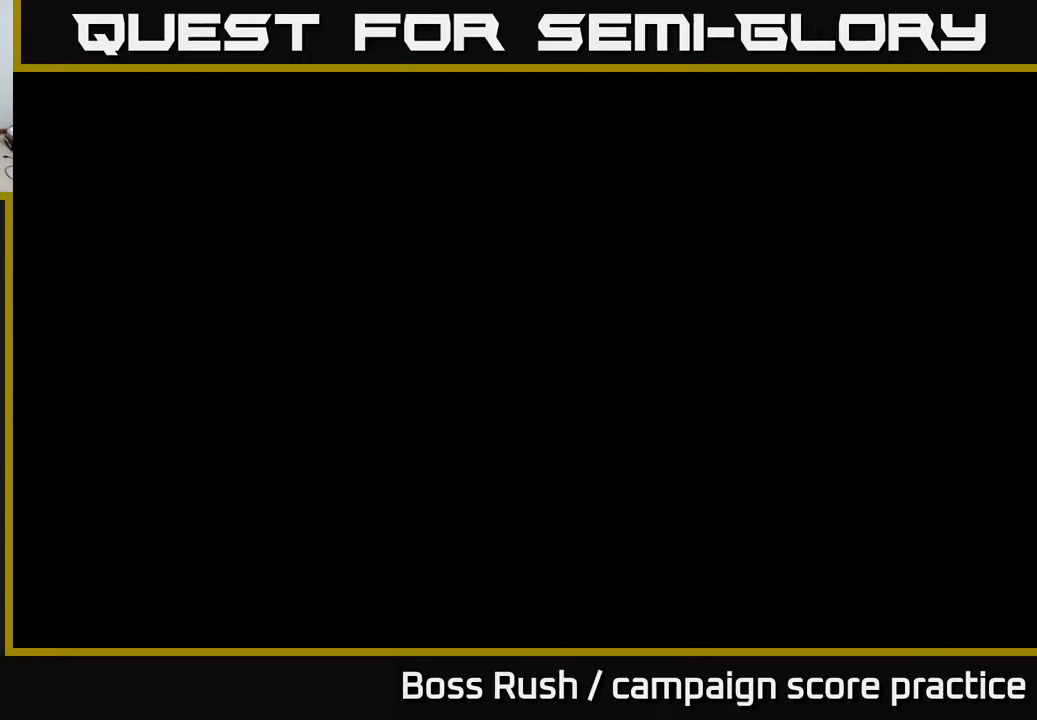
{"buttons": [], "left_stick": "center", "right_stick": "center", "events": [[100, "A", "down"], [200, "A", "up"], [300, "A", "down"], [467, "A", "up"]]}
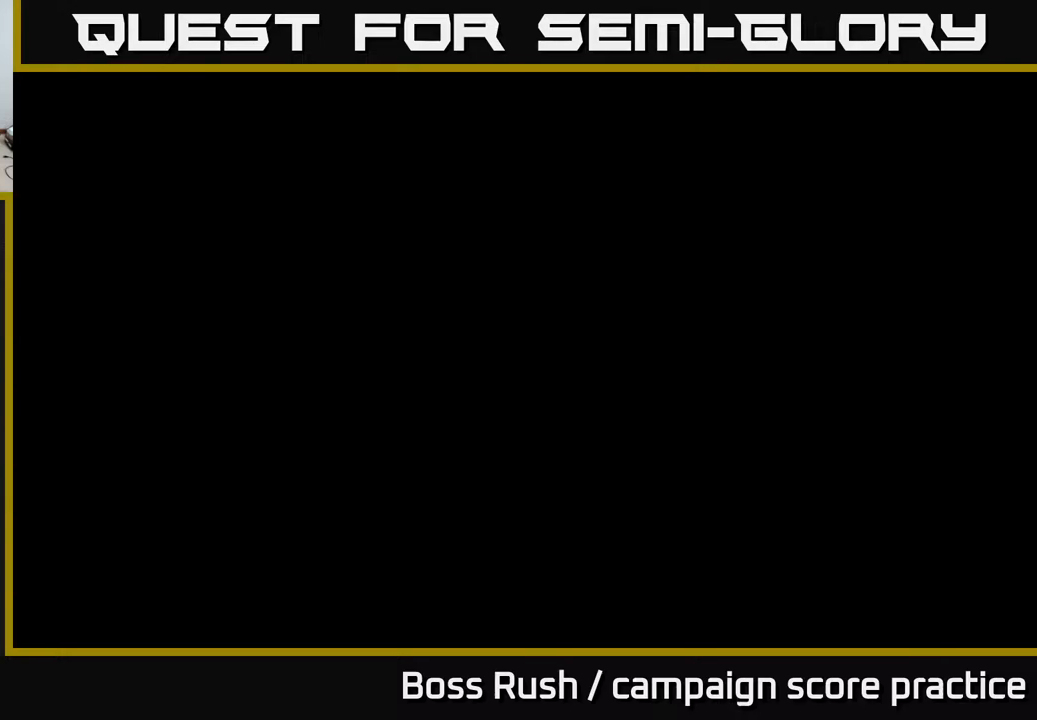
{"buttons": [], "left_stick": "center", "right_stick": "center", "events": [[117, "A", "down"], [317, "A", "up"]]}
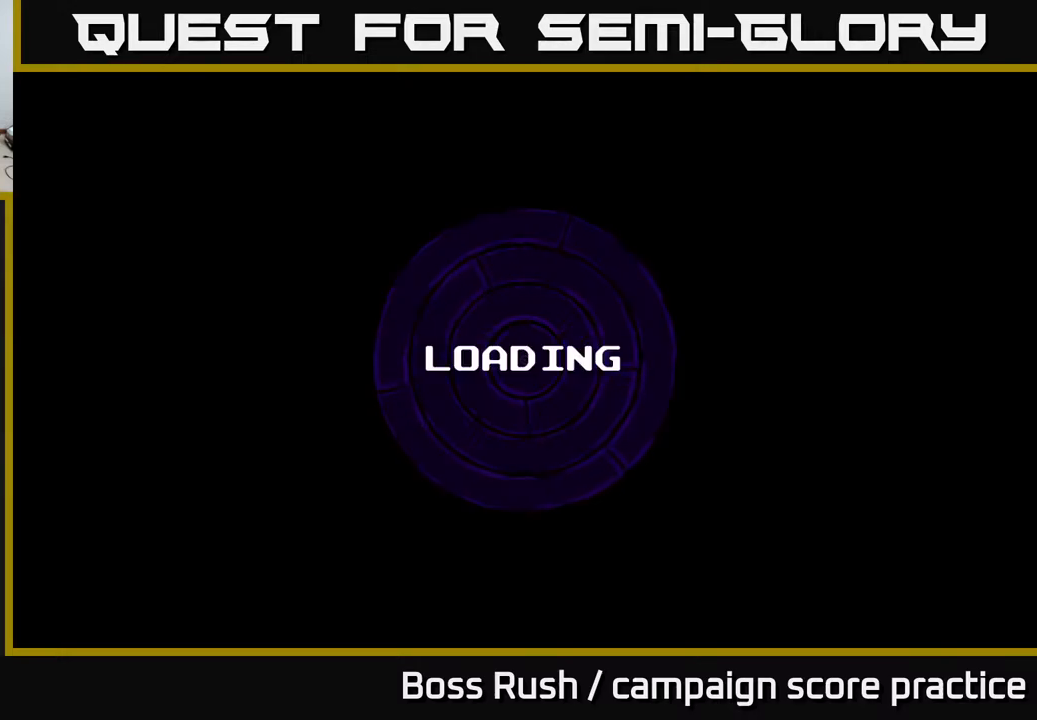
{"buttons": ["A"], "left_stick": "center", "right_stick": "center", "events": [[167, "A", "down"]]}
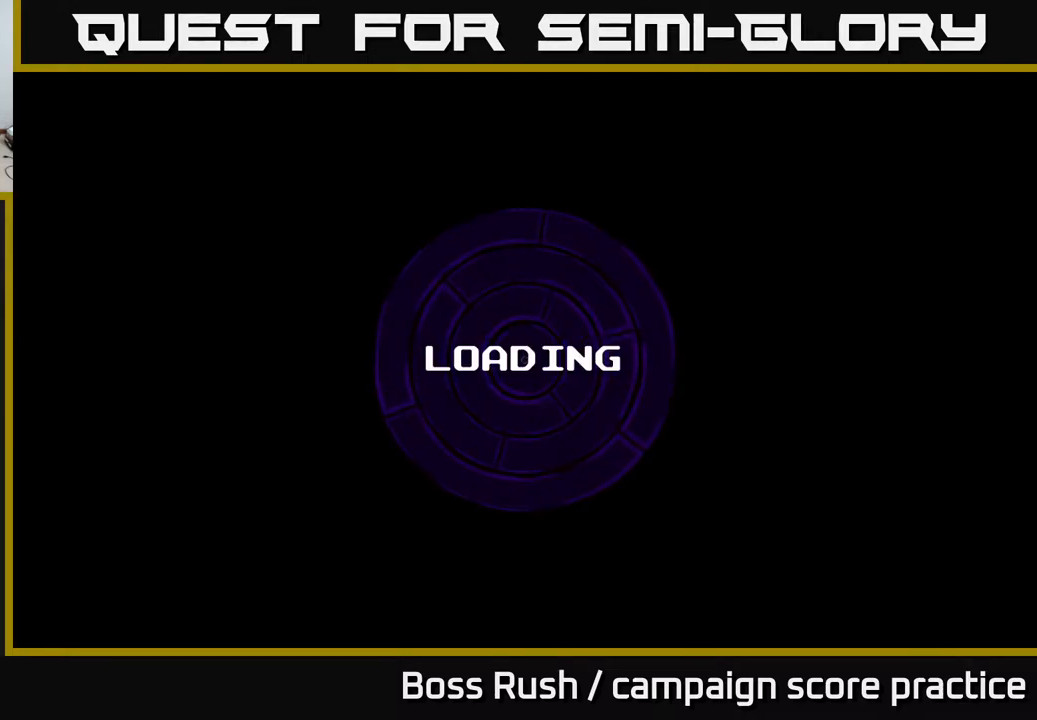
{"buttons": [], "left_stick": "center", "right_stick": "center", "events": [[317, "A", "up"]]}
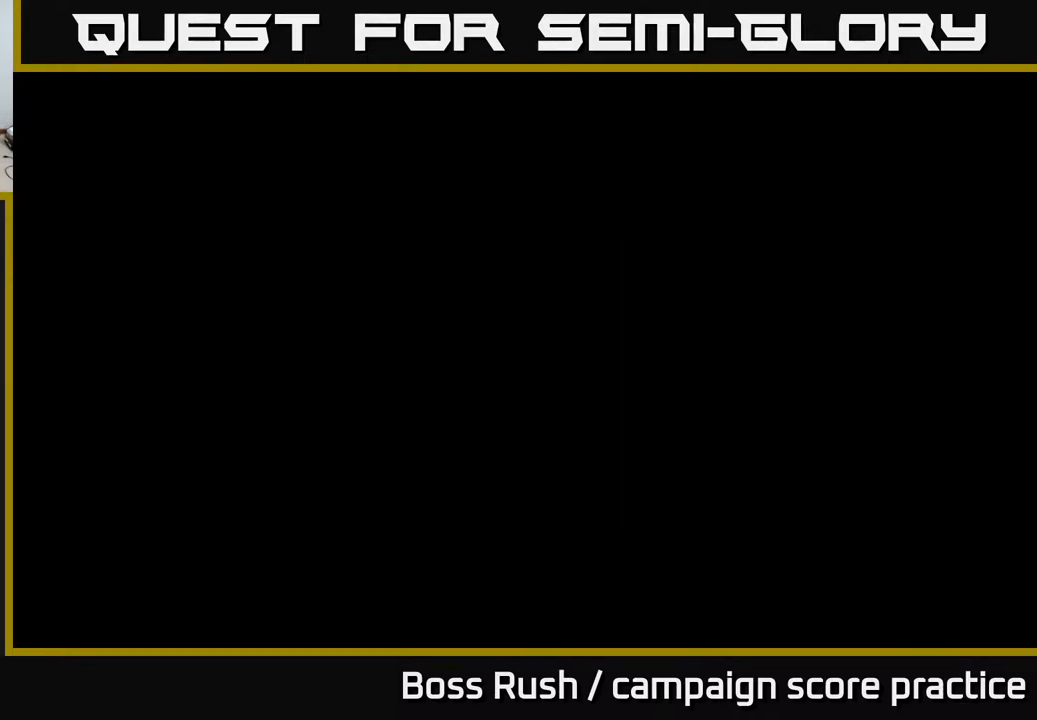
{"buttons": [], "left_stick": "right", "right_stick": "center", "events": [[17, "A", "down"], [133, "A", "up"], [417, "left_stick", "right"]]}
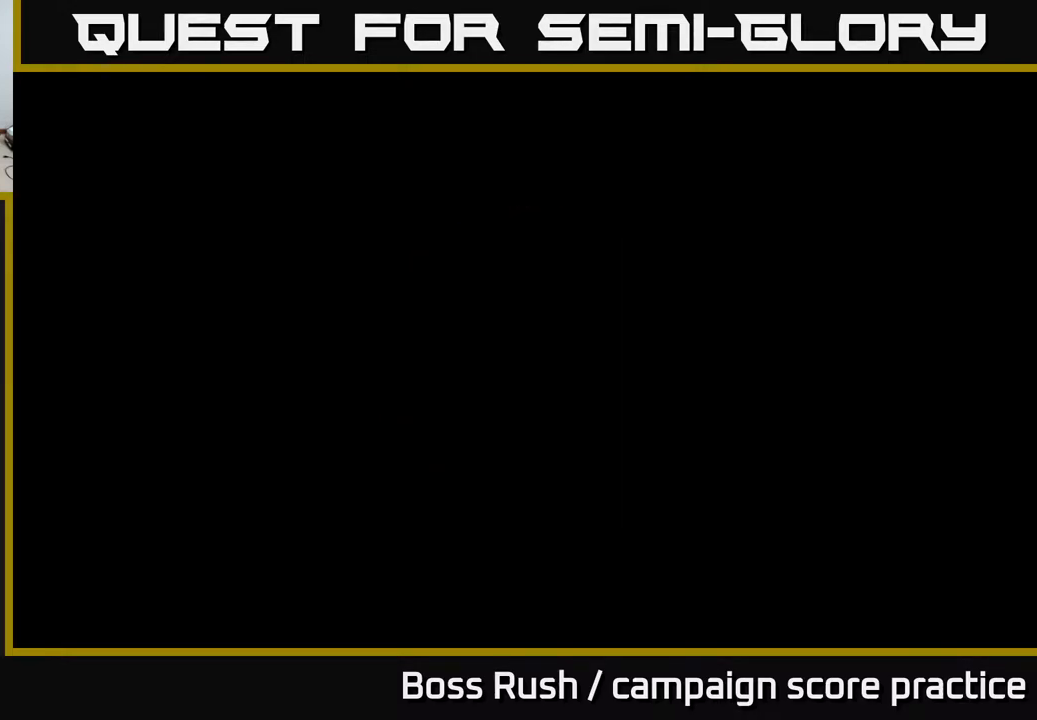
{"buttons": [], "left_stick": "center", "right_stick": "center", "events": [[133, "left_stick", "up-right"], [383, "left_stick", "center"]]}
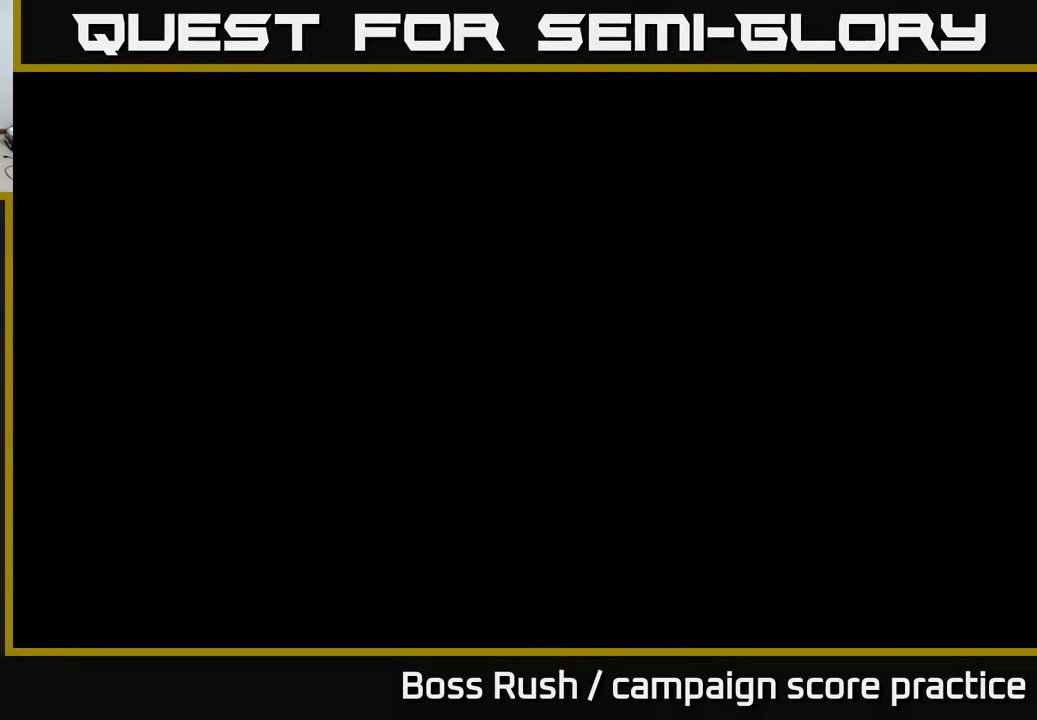
{"buttons": [], "left_stick": "down-right", "right_stick": "center", "events": [[200, "left_stick", "right"], [500, "left_stick", "down-right"]]}
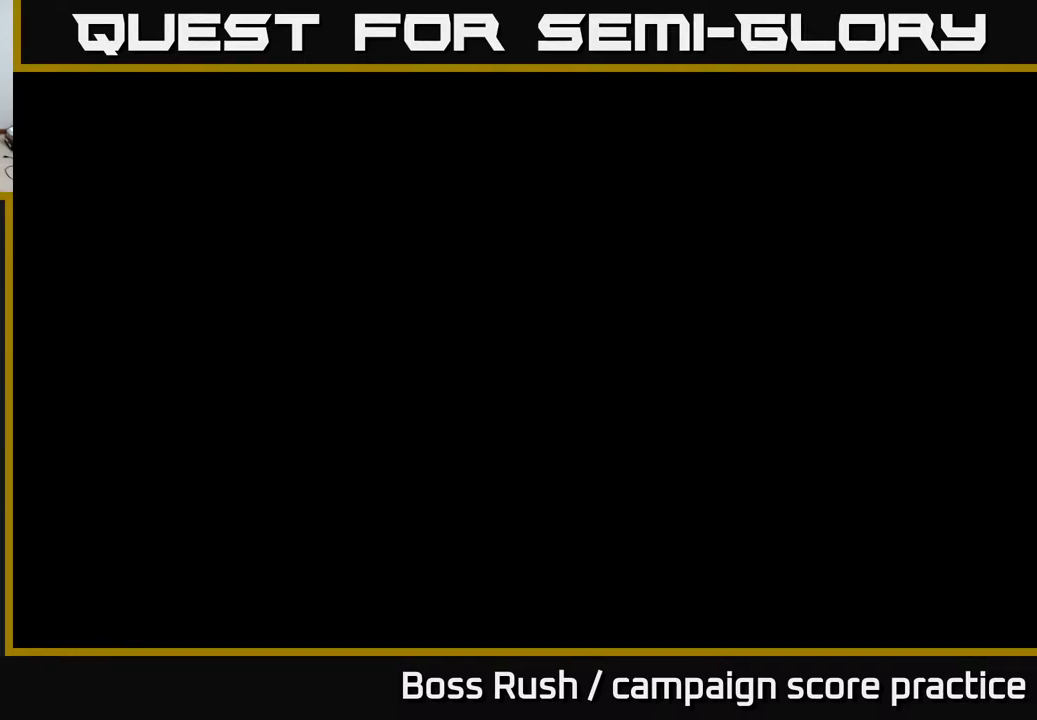
{"buttons": [], "left_stick": "right", "right_stick": "center", "events": [[100, "left_stick", "down"], [233, "left_stick", "right"]]}
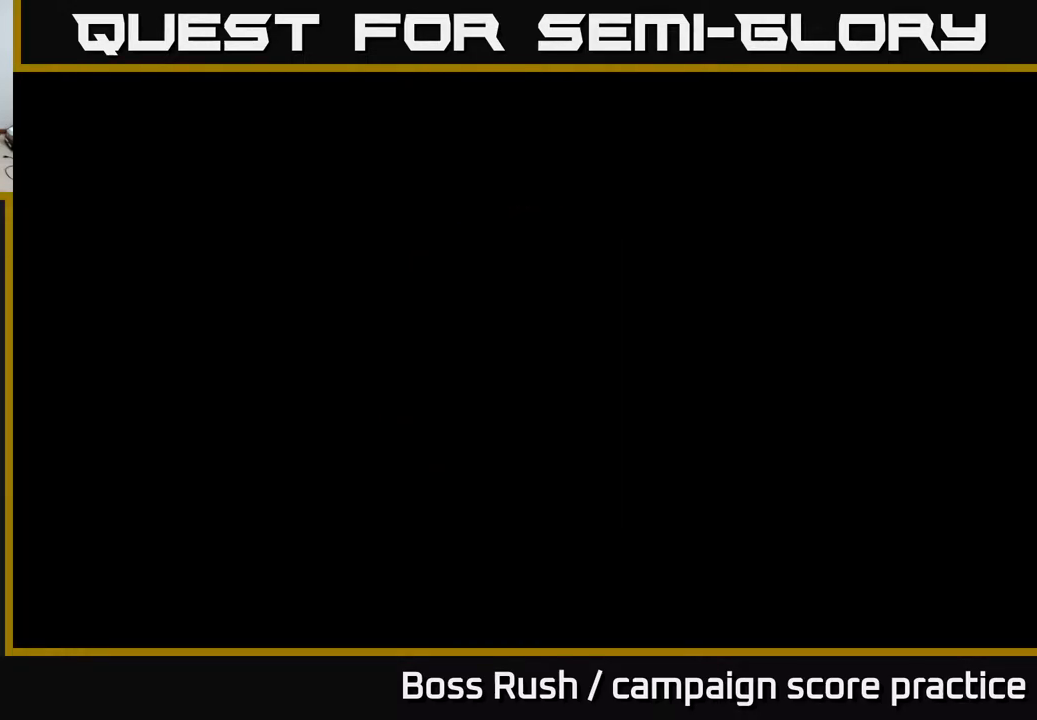
{"buttons": [], "left_stick": "right", "right_stick": "center", "events": [[100, "left_stick", "down-right"], [300, "left_stick", "right"]]}
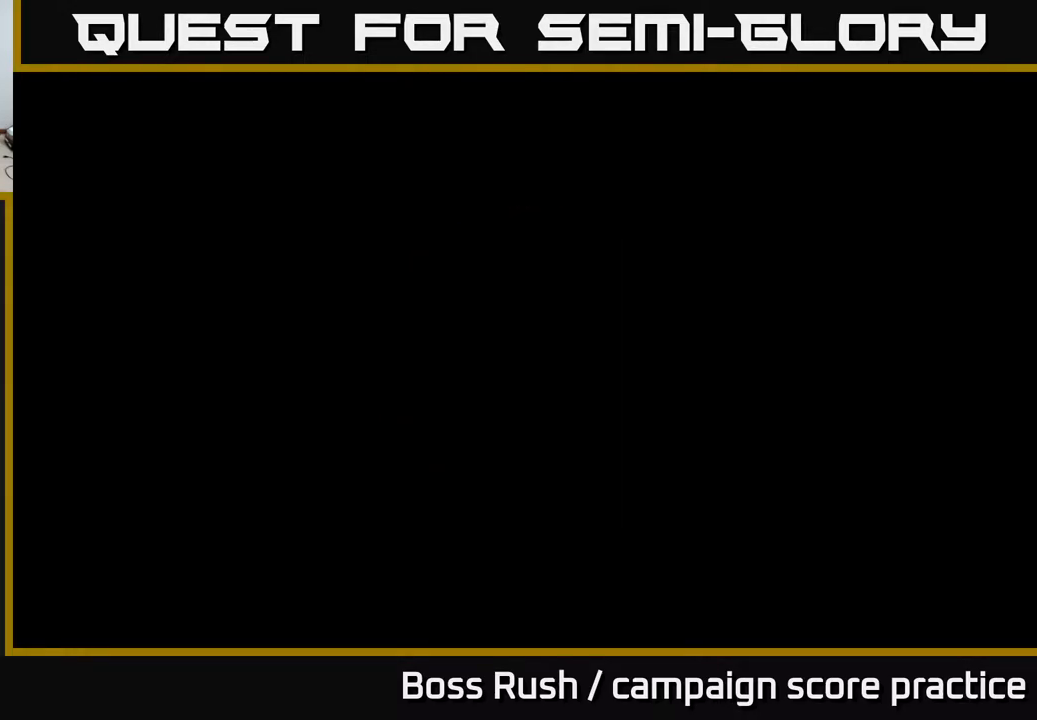
{"buttons": [], "left_stick": "center", "right_stick": "center", "events": [[333, "left_stick", "center"]]}
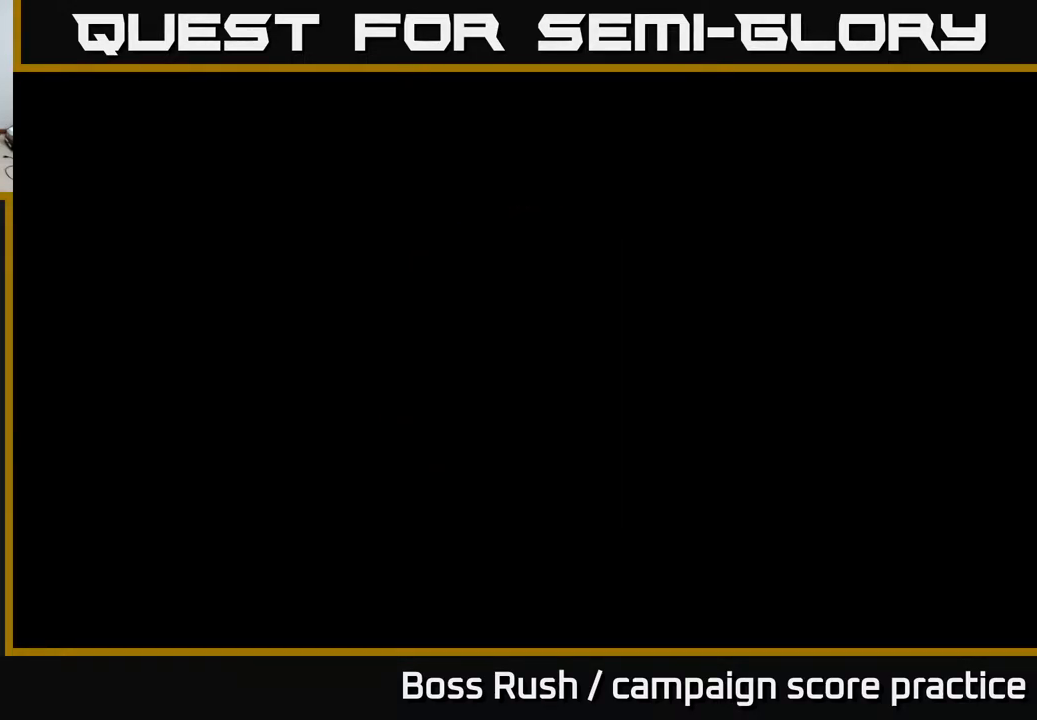
{"buttons": [], "left_stick": "up-right", "right_stick": "center", "events": [[33, "left_stick", "up-right"]]}
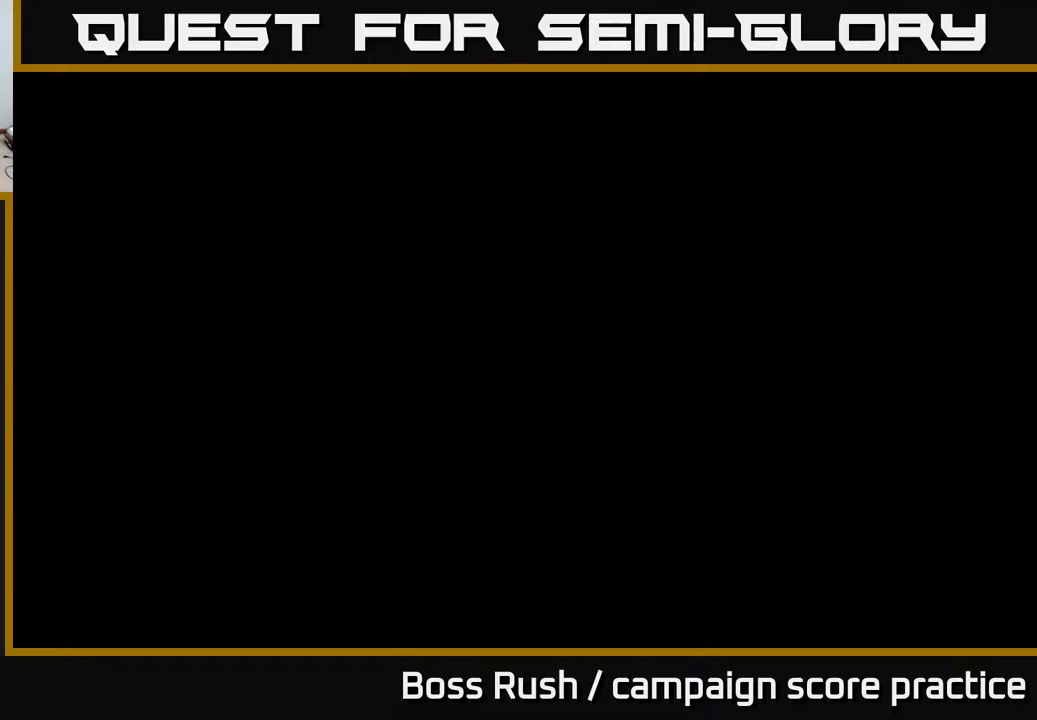
{"buttons": [], "left_stick": "up-right", "right_stick": "center", "events": [[200, "left_stick", "center"], [483, "left_stick", "up-right"]]}
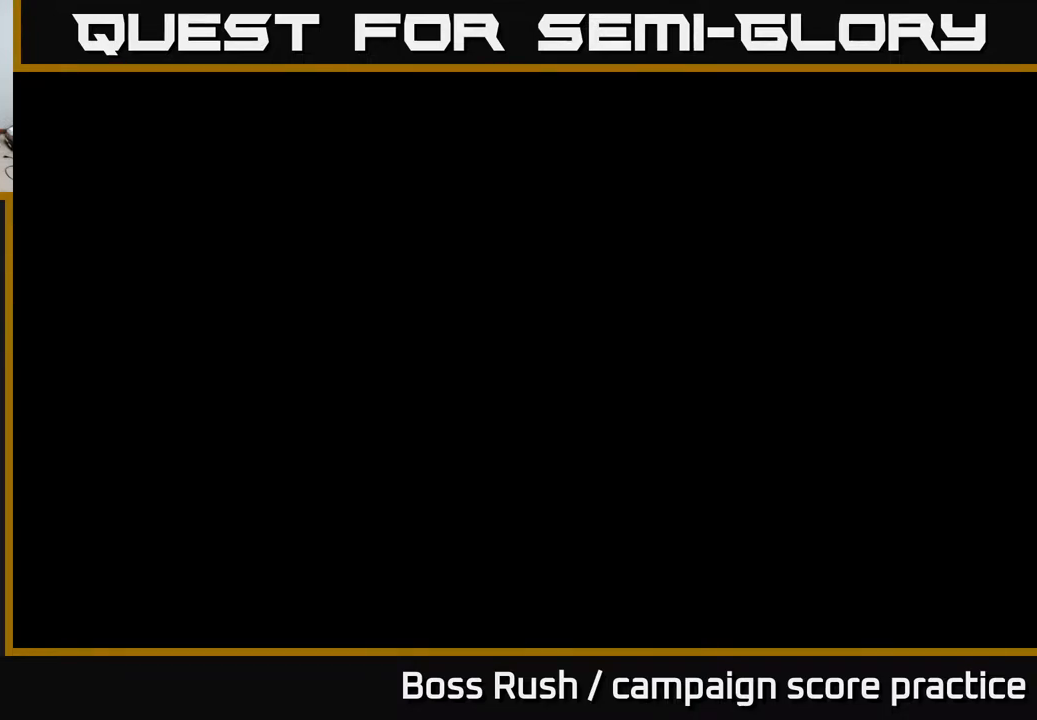
{"buttons": [], "left_stick": "down", "right_stick": "center", "events": [[367, "left_stick", "right"], [500, "left_stick", "down"]]}
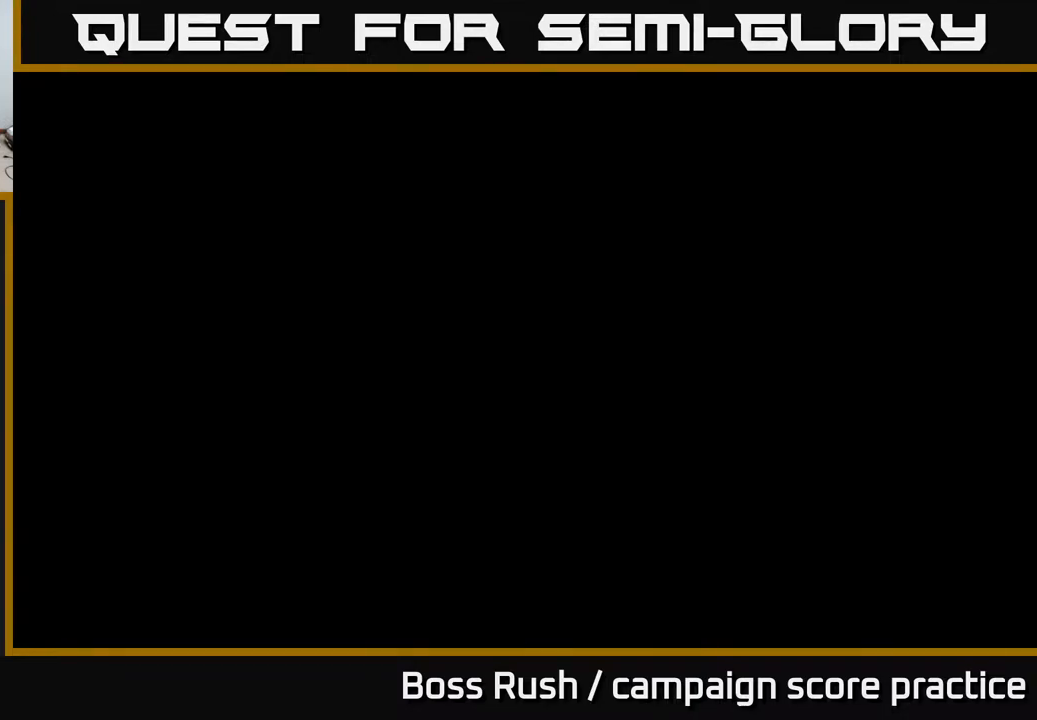
{"buttons": [], "left_stick": "down-right", "right_stick": "center", "events": [[133, "left_stick", "left"], [233, "left_stick", "up"], [400, "left_stick", "right"], [450, "left_stick", "down-right"]]}
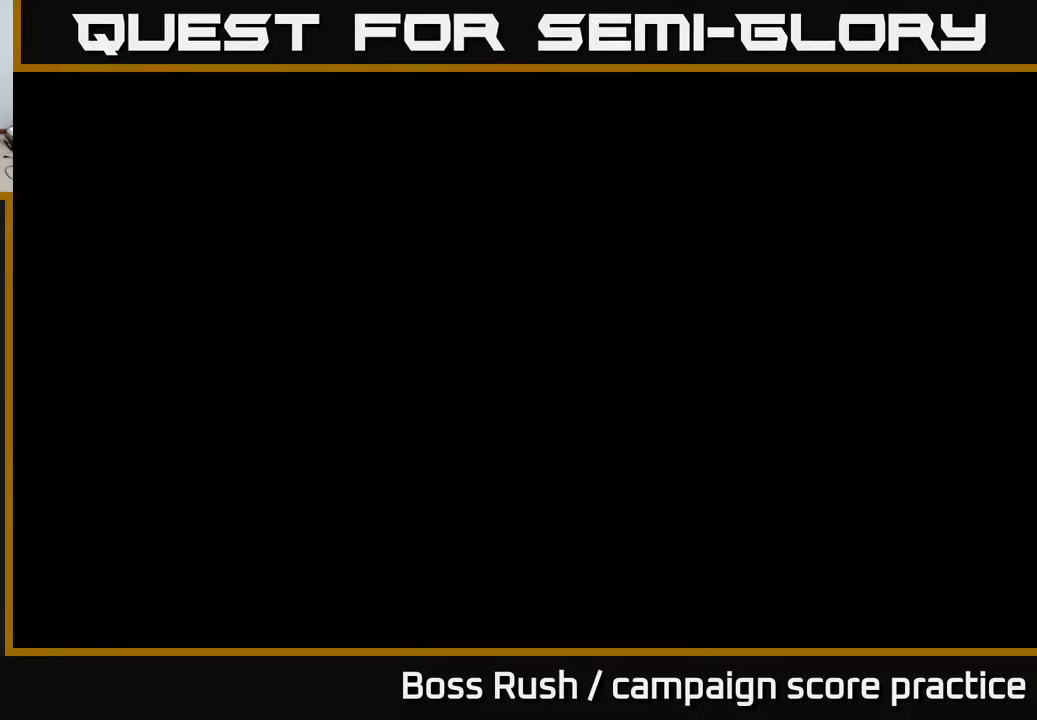
{"buttons": [], "left_stick": "left", "right_stick": "center", "events": [[17, "left_stick", "down"], [117, "left_stick", "left"], [233, "left_stick", "up"], [333, "left_stick", "up-right"], [483, "left_stick", "left"]]}
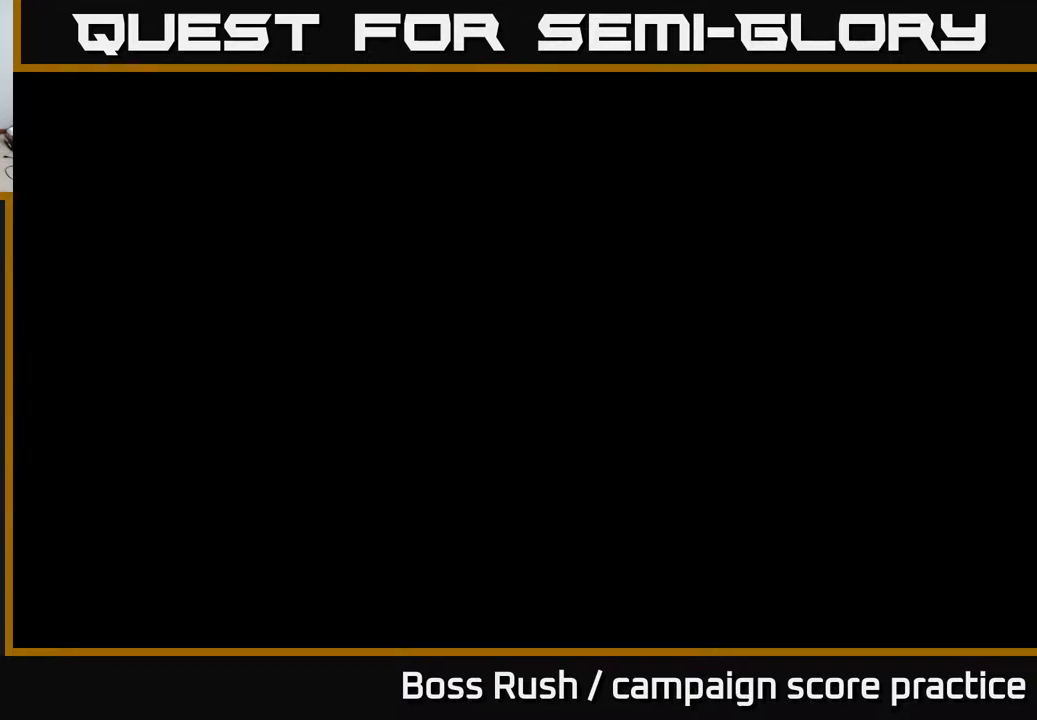
{"buttons": [], "left_stick": "up-right", "right_stick": "center", "events": [[233, "left_stick", "up"], [383, "left_stick", "up-right"]]}
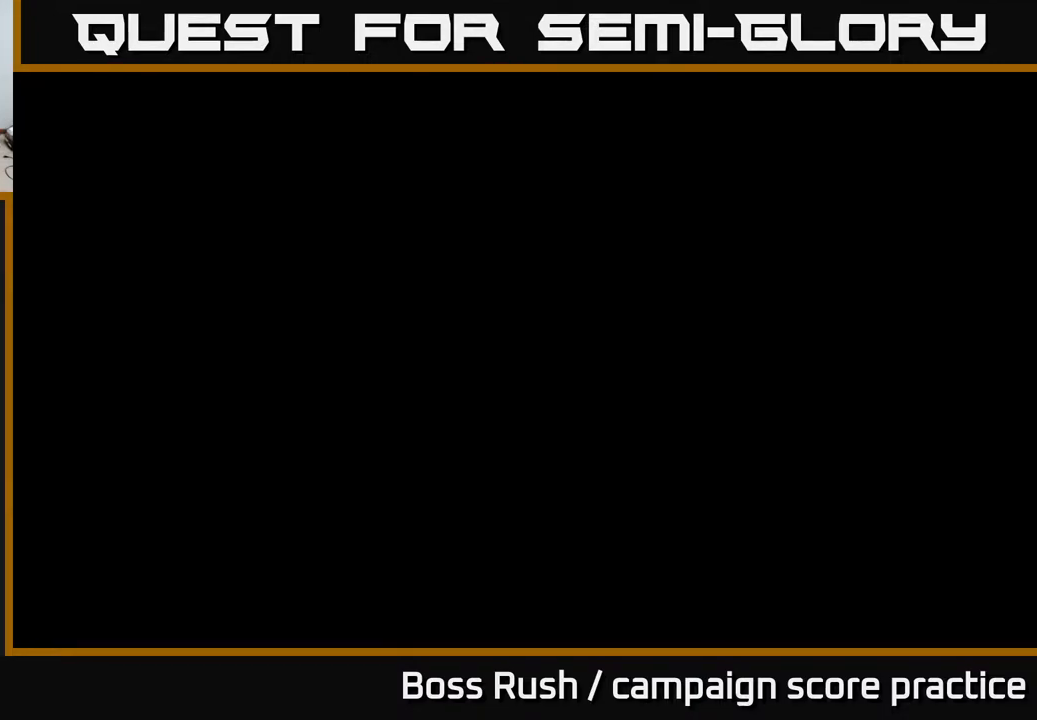
{"buttons": [], "left_stick": "center", "right_stick": "center", "events": [[100, "left_stick", "center"]]}